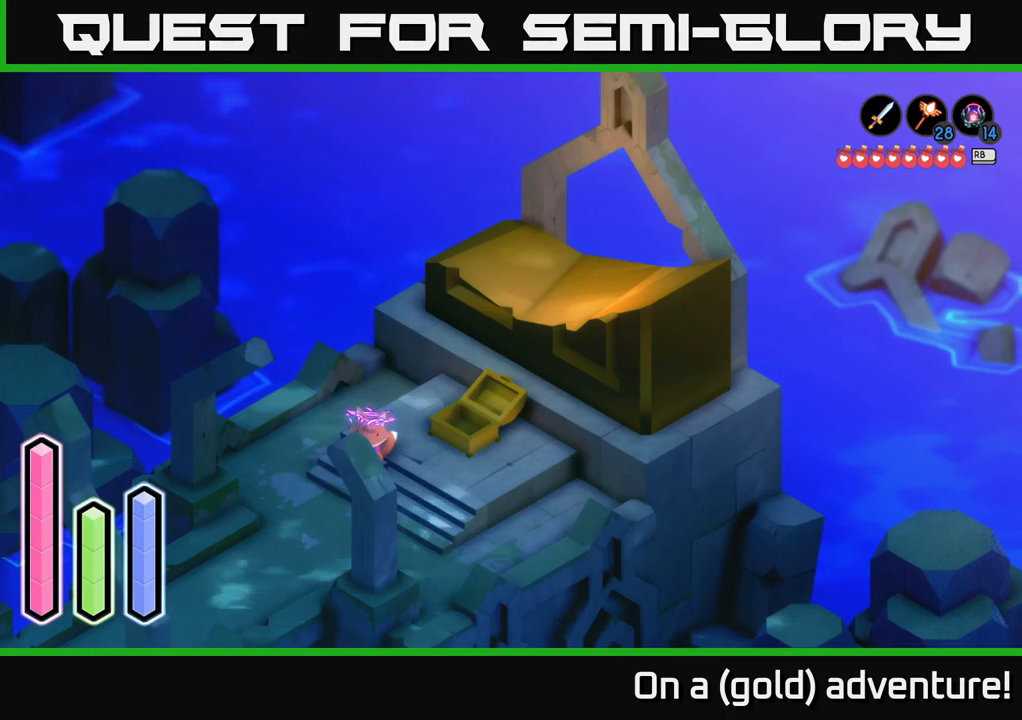
Gameplay with a controller (Xbox layout); each line is a JSON object with the inputs held at the frame after it. "events" lists button and stick changes between this image and that frame as [ms after this image, input, new state], when the widget could be followed in between.
{"buttons": [], "left_stick": "down-left", "right_stick": "center", "events": [[84, "left_stick", "down-left"]]}
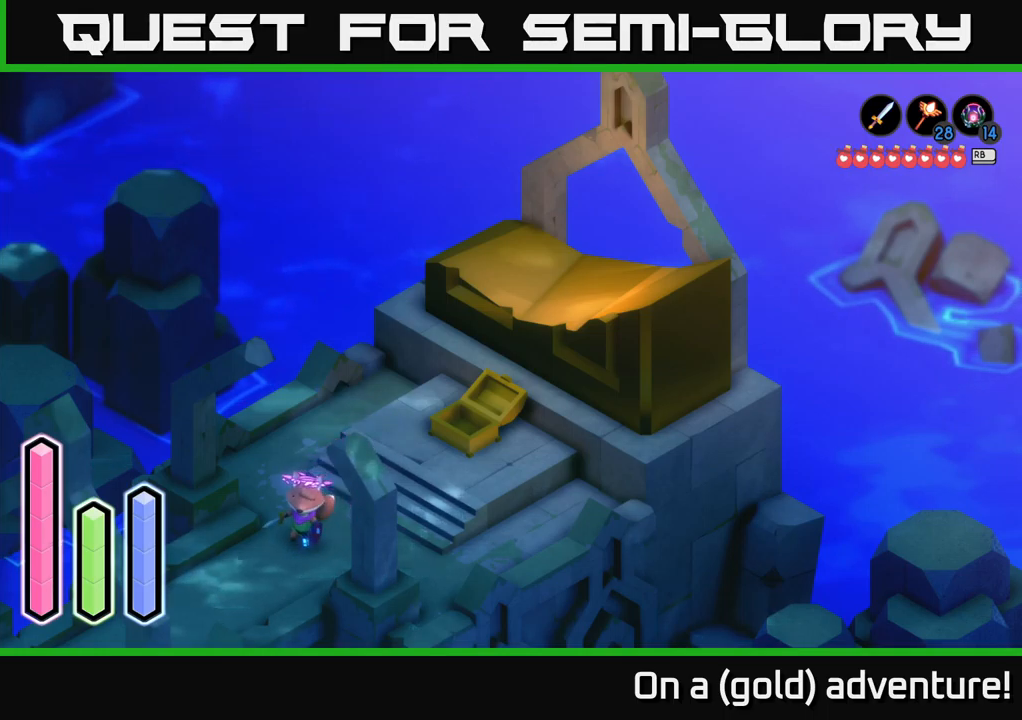
{"buttons": [], "left_stick": "down-left", "right_stick": "center", "events": [[284, "A", "down"], [434, "A", "up"]]}
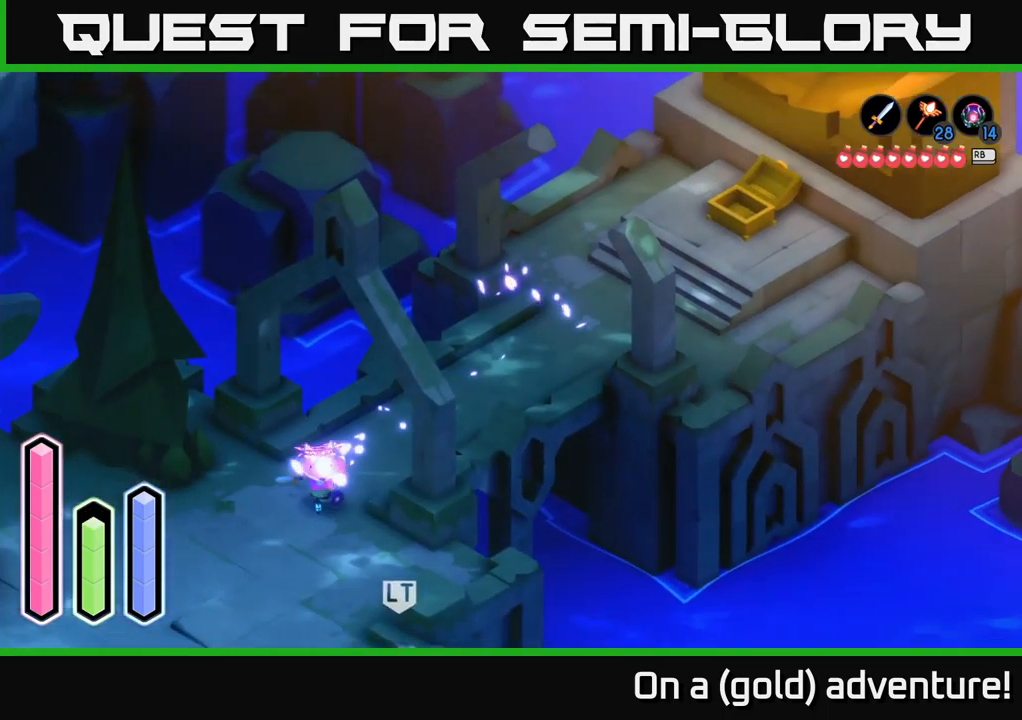
{"buttons": [], "left_stick": "down-left", "right_stick": "center", "events": []}
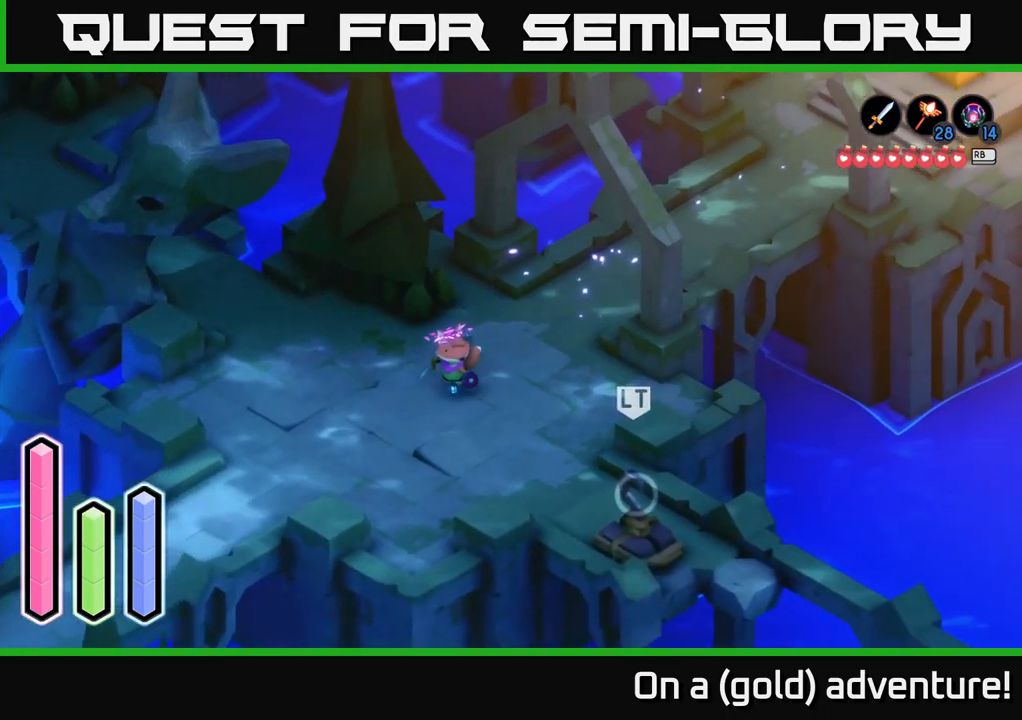
{"buttons": [], "left_stick": "center", "right_stick": "center", "events": [[200, "left_stick", "center"]]}
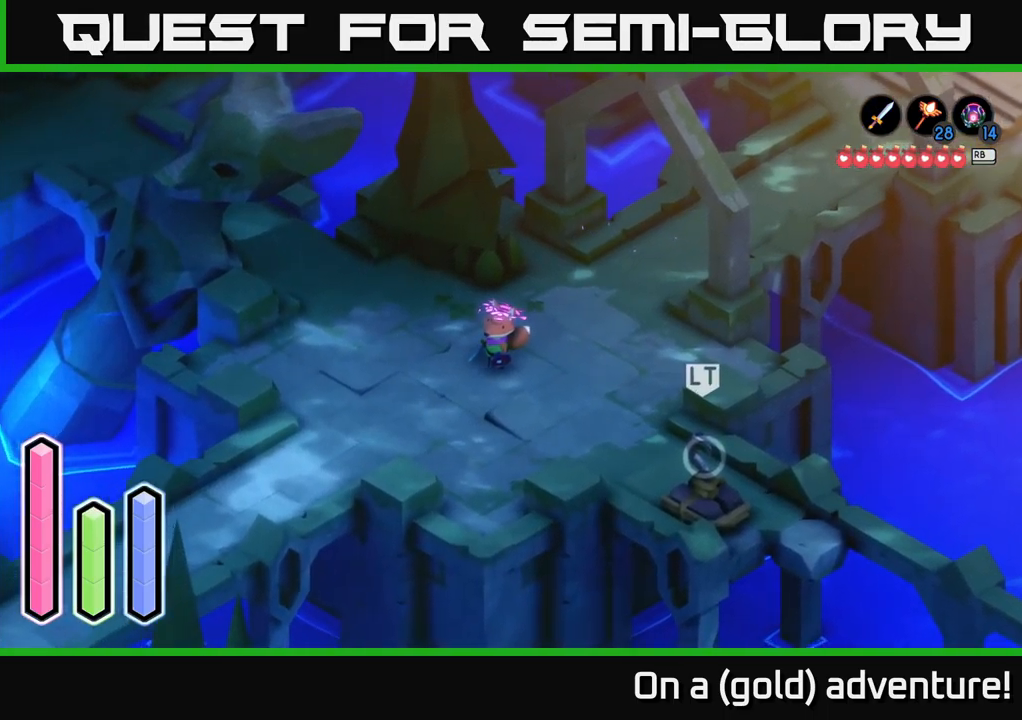
{"buttons": [], "left_stick": "down-left", "right_stick": "center", "events": [[50, "left_stick", "left"], [117, "left_stick", "down-left"], [317, "left_stick", "center"], [451, "left_stick", "down-left"]]}
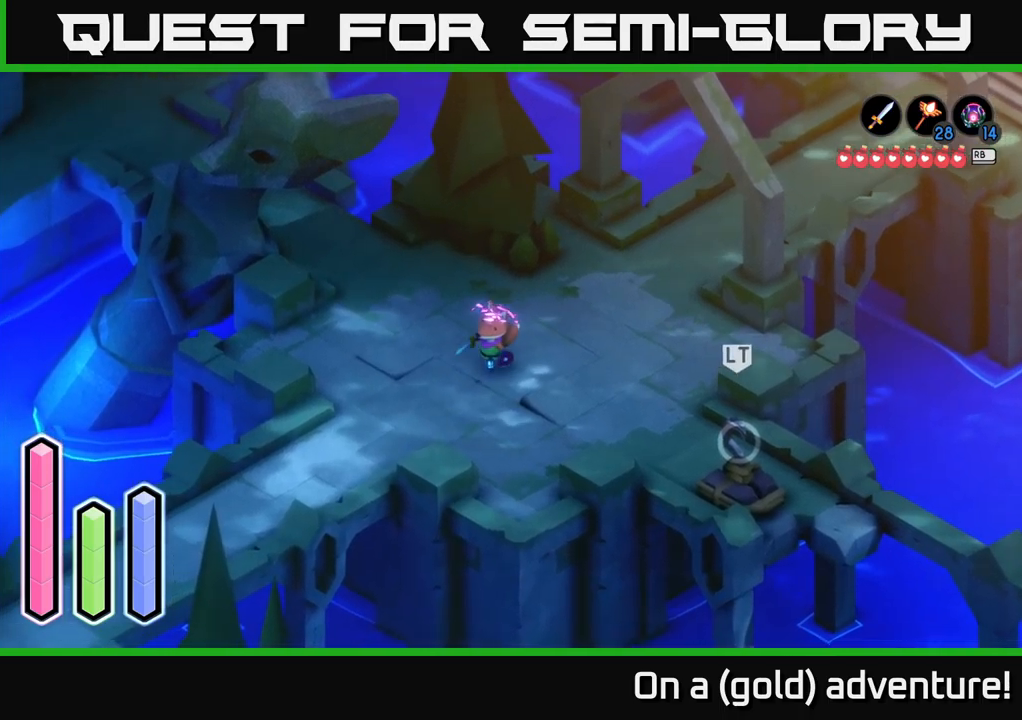
{"buttons": ["A"], "left_stick": "down-left", "right_stick": "center", "events": [[117, "A", "down"], [283, "A", "up"], [500, "A", "down"]]}
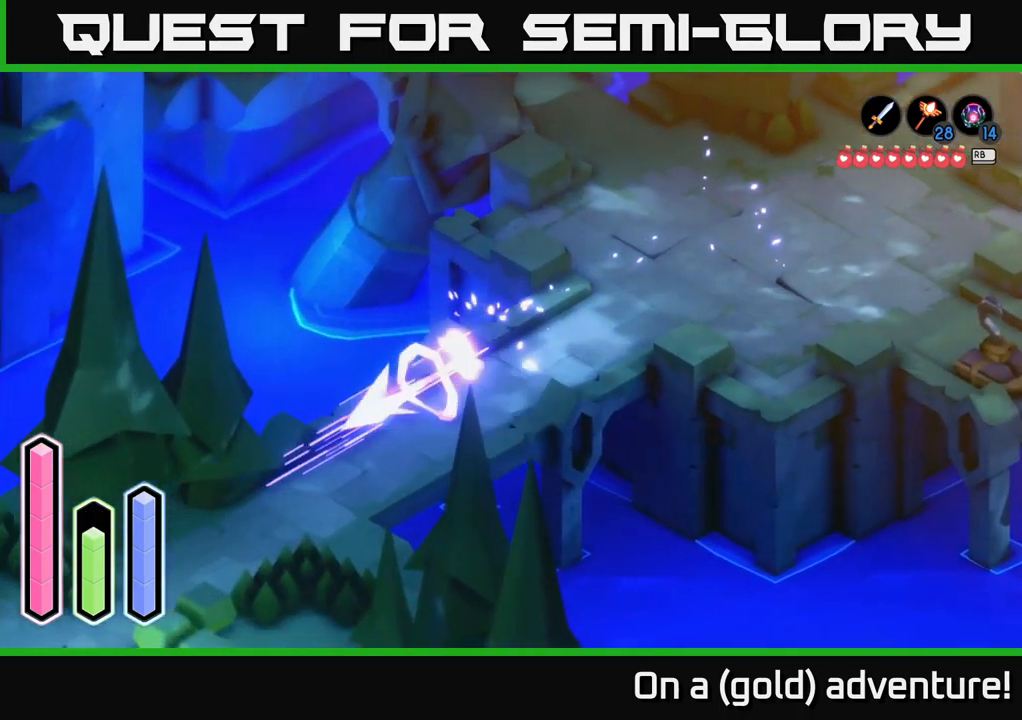
{"buttons": [], "left_stick": "down-left", "right_stick": "center", "events": [[167, "A", "up"], [300, "A", "down"], [433, "A", "up"]]}
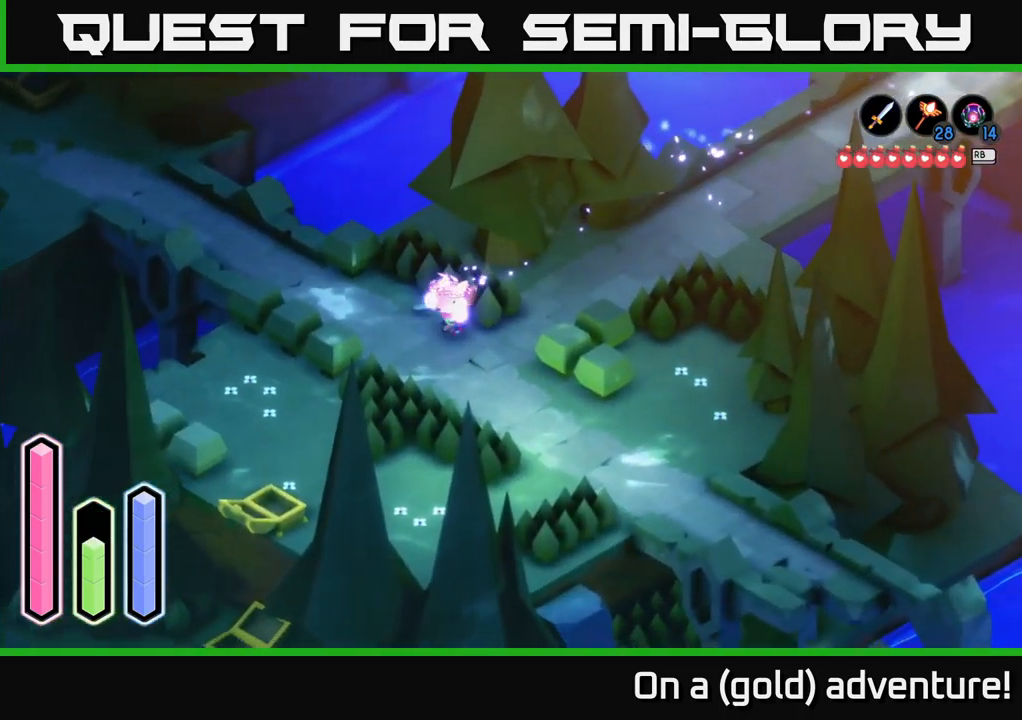
{"buttons": [], "left_stick": "up-left", "right_stick": "center", "events": [[233, "left_stick", "down-right"], [383, "left_stick", "down-left"], [483, "left_stick", "up-left"]]}
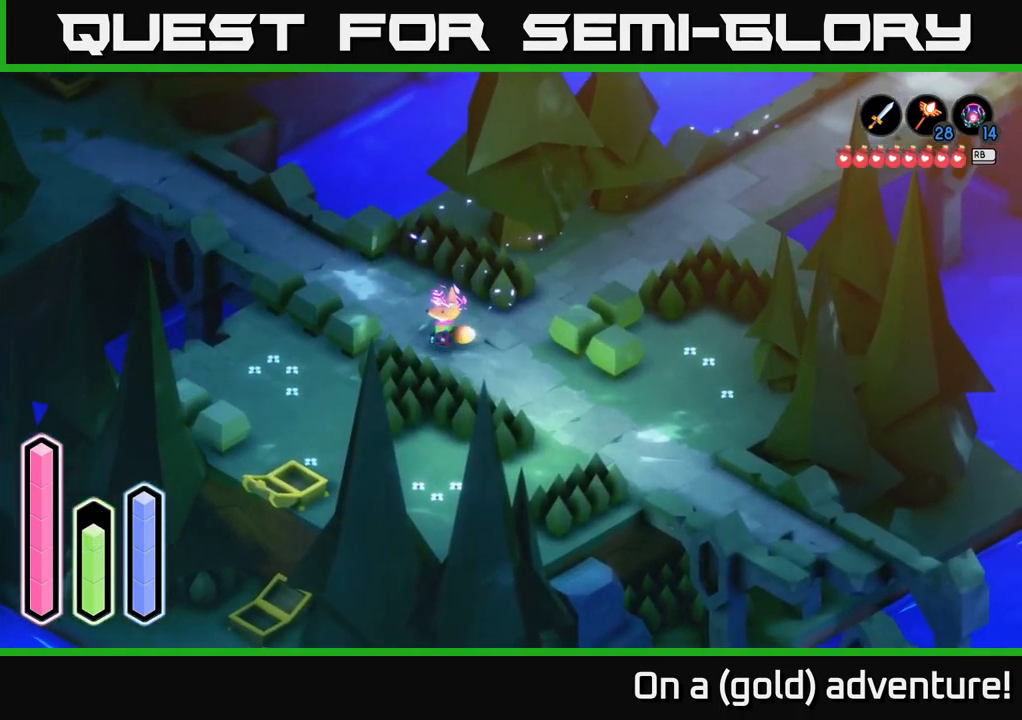
{"buttons": ["A"], "left_stick": "up-left", "right_stick": "center", "events": [[150, "A", "down"], [317, "A", "up"], [467, "A", "down"]]}
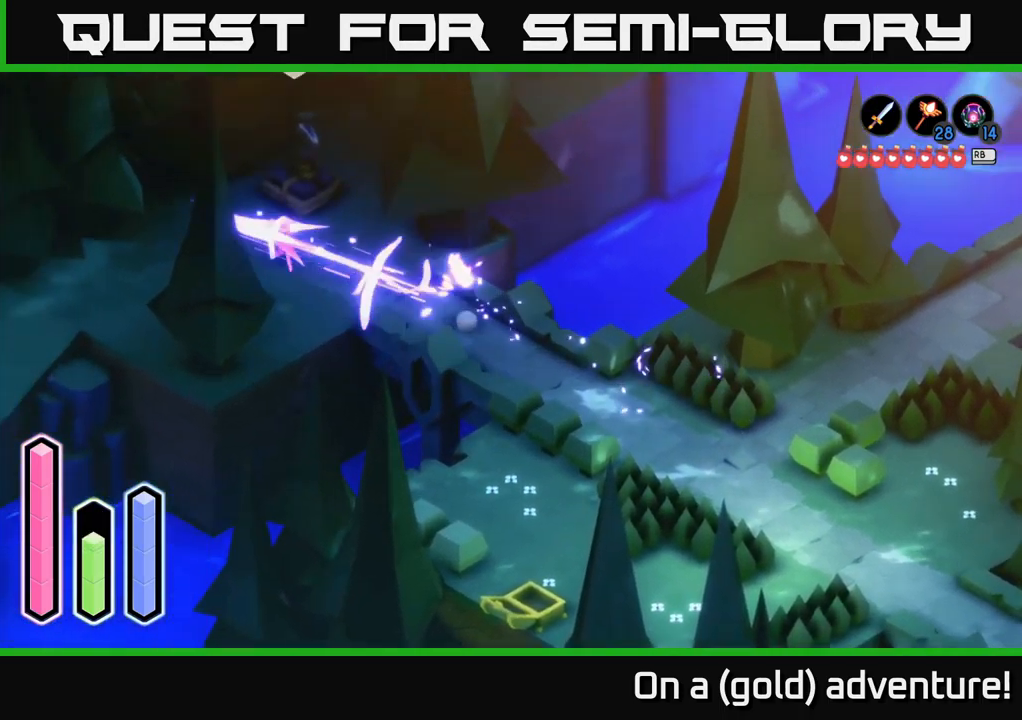
{"buttons": [], "left_stick": "down-left", "right_stick": "center", "events": [[100, "A", "up"], [483, "left_stick", "down-left"]]}
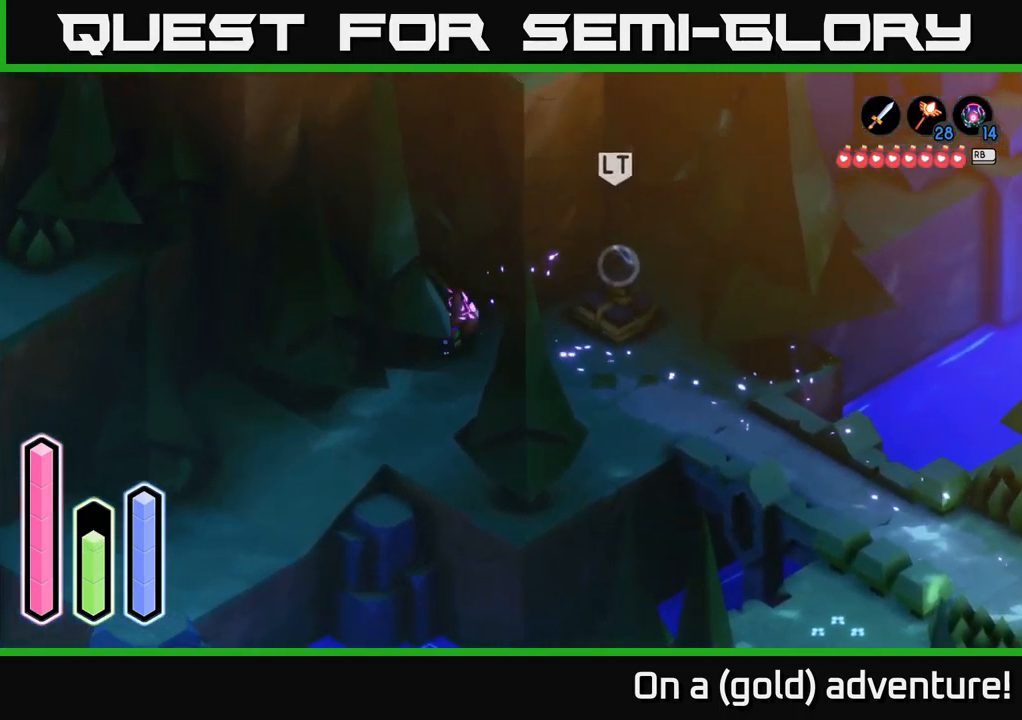
{"buttons": ["A"], "left_stick": "down-left", "right_stick": "center", "events": [[50, "left_stick", "down"], [300, "left_stick", "down-left"], [333, "A", "down"]]}
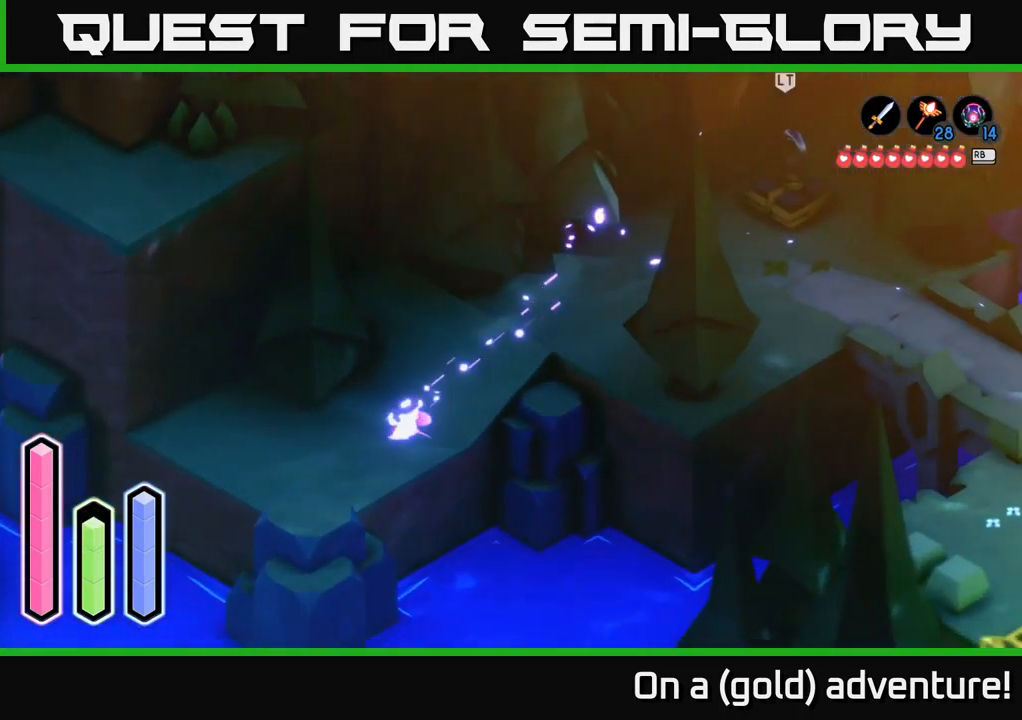
{"buttons": [], "left_stick": "up-left", "right_stick": "center", "events": [[33, "A", "up"], [367, "left_stick", "up-left"]]}
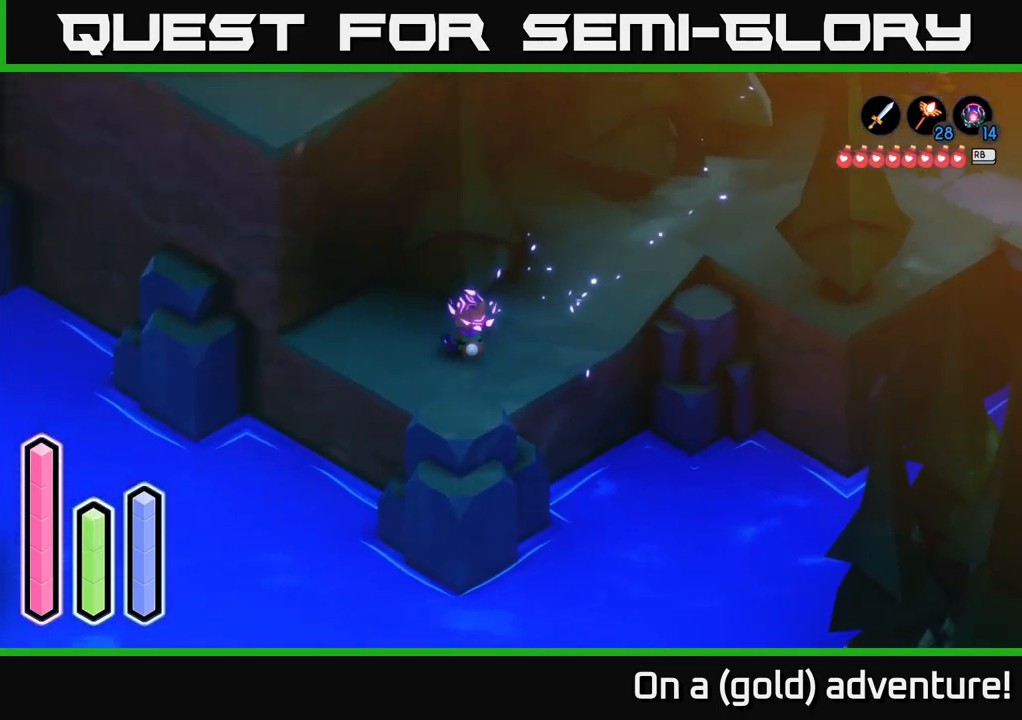
{"buttons": [], "left_stick": "right", "right_stick": "center", "events": [[33, "left_stick", "up-right"], [217, "A", "down"], [367, "left_stick", "right"], [383, "A", "up"]]}
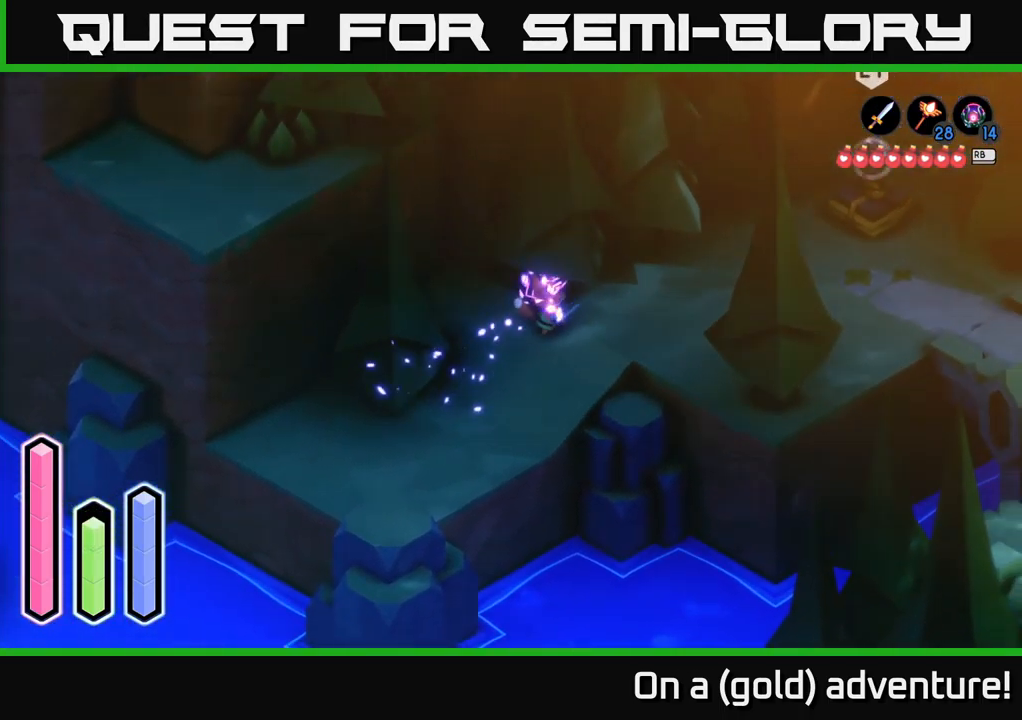
{"buttons": [], "left_stick": "right", "right_stick": "center", "events": [[133, "A", "down"], [300, "A", "up"]]}
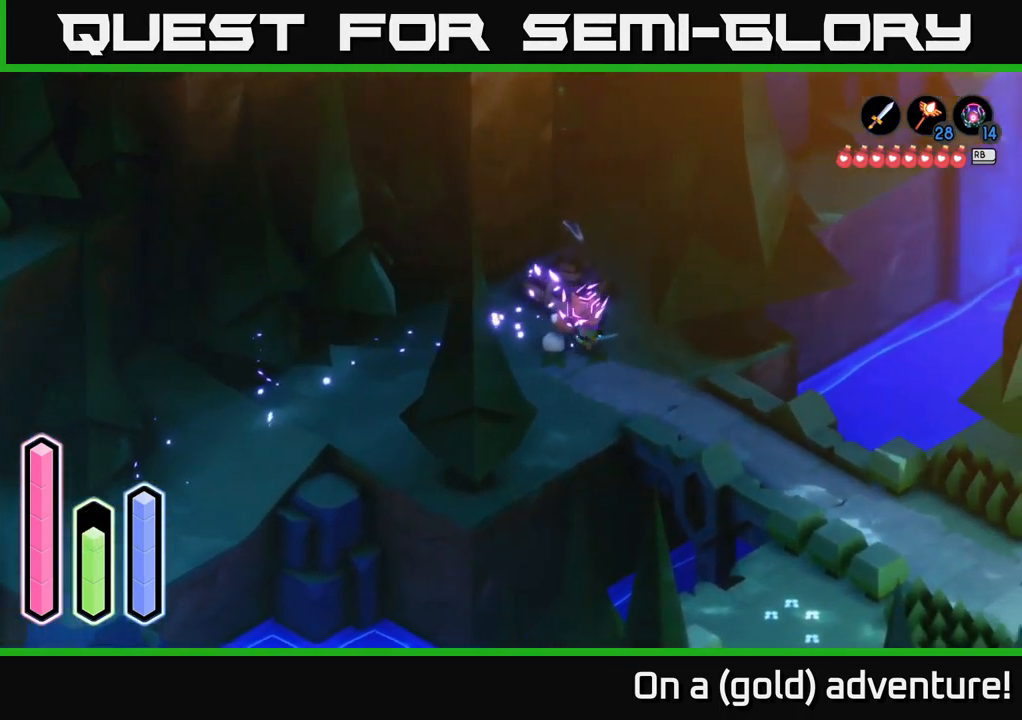
{"buttons": ["A"], "left_stick": "down-right", "right_stick": "center", "events": [[17, "left_stick", "down-right"], [117, "A", "down"], [299, "A", "up"], [499, "A", "down"]]}
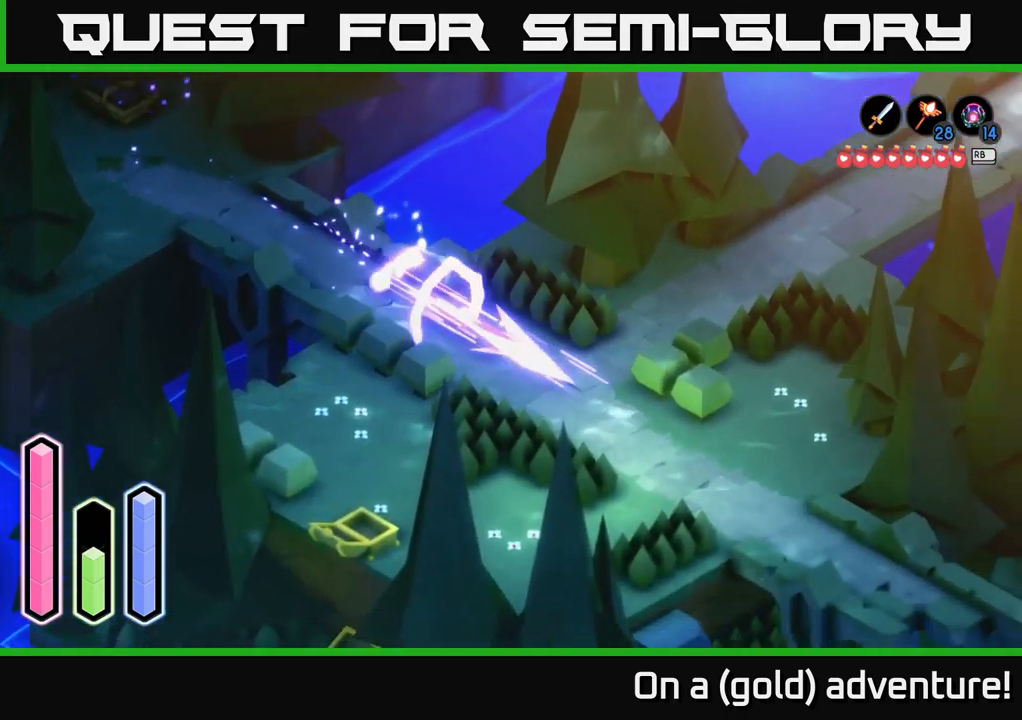
{"buttons": ["A"], "left_stick": "up-right", "right_stick": "center", "events": [[167, "A", "up"], [233, "left_stick", "up-right"], [483, "A", "down"]]}
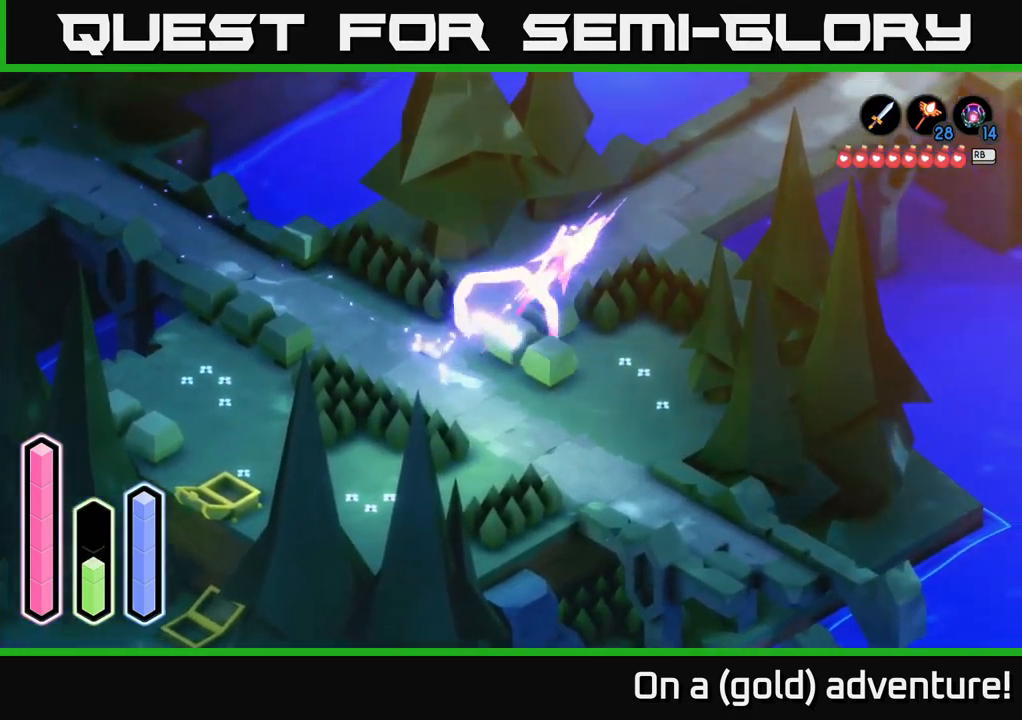
{"buttons": [], "left_stick": "up-right", "right_stick": "center", "events": [[117, "A", "up"], [283, "A", "down"], [467, "A", "up"]]}
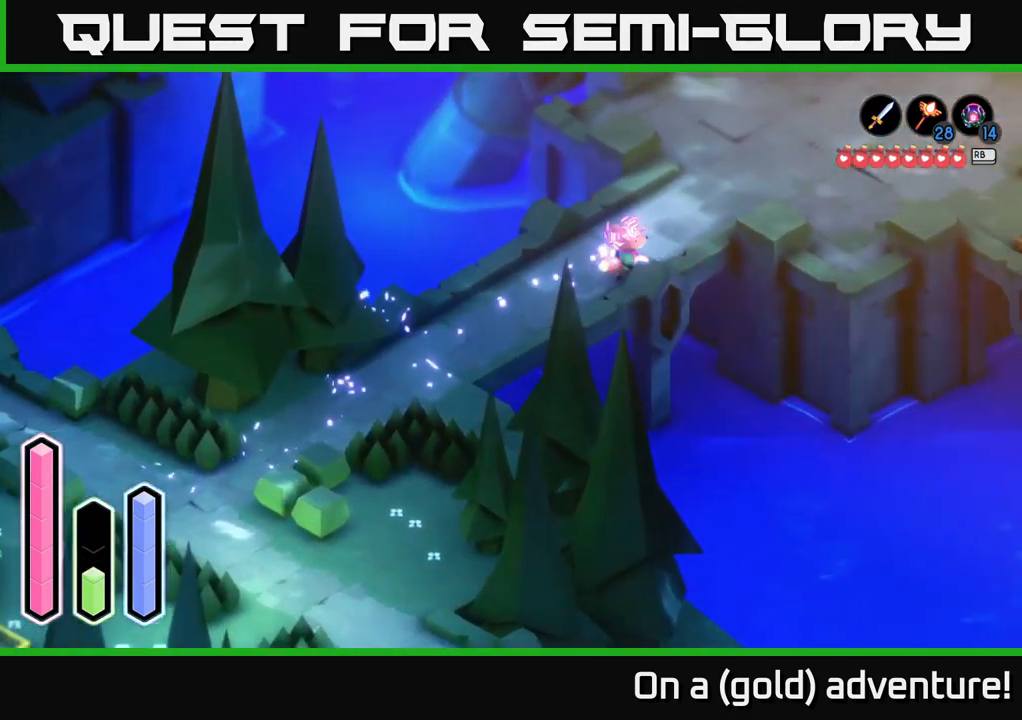
{"buttons": [], "left_stick": "up", "right_stick": "center", "events": [[117, "A", "down"], [267, "A", "up"], [500, "left_stick", "up"]]}
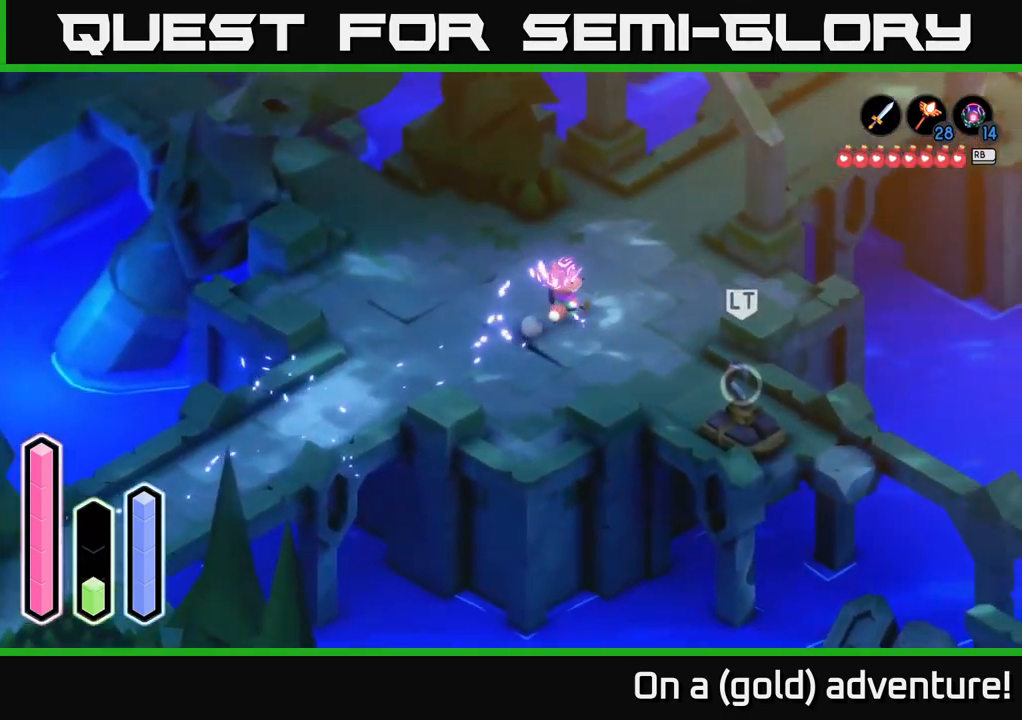
{"buttons": [], "left_stick": "up-left", "right_stick": "center", "events": [[117, "left_stick", "up-left"]]}
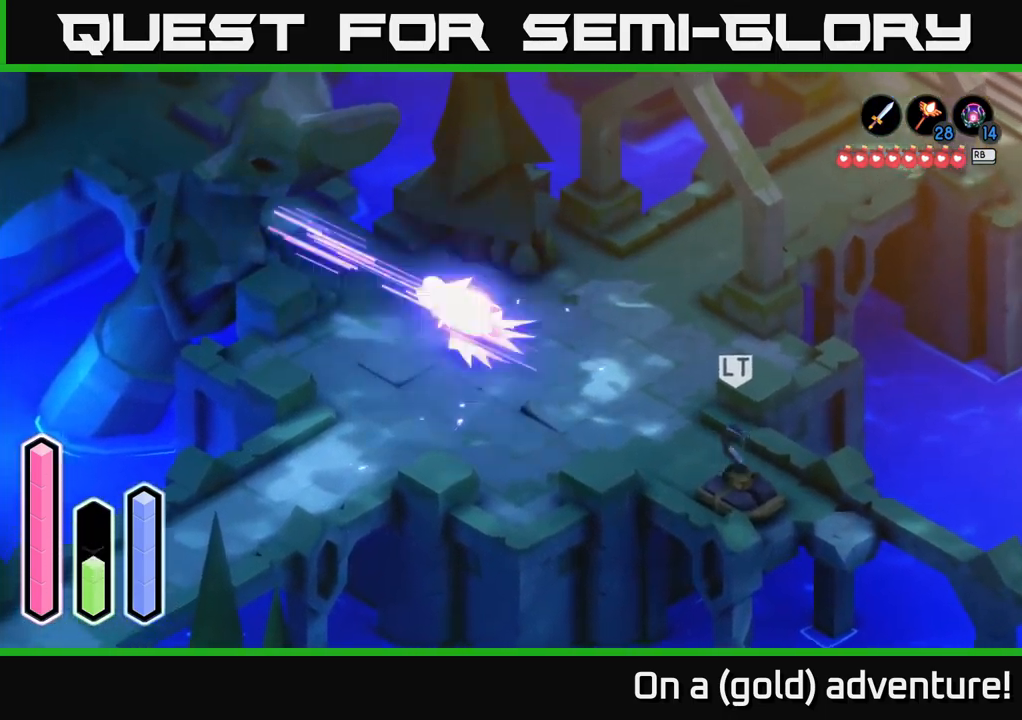
{"buttons": [], "left_stick": "up-left", "right_stick": "center", "events": [[50, "A", "down"], [183, "A", "up"]]}
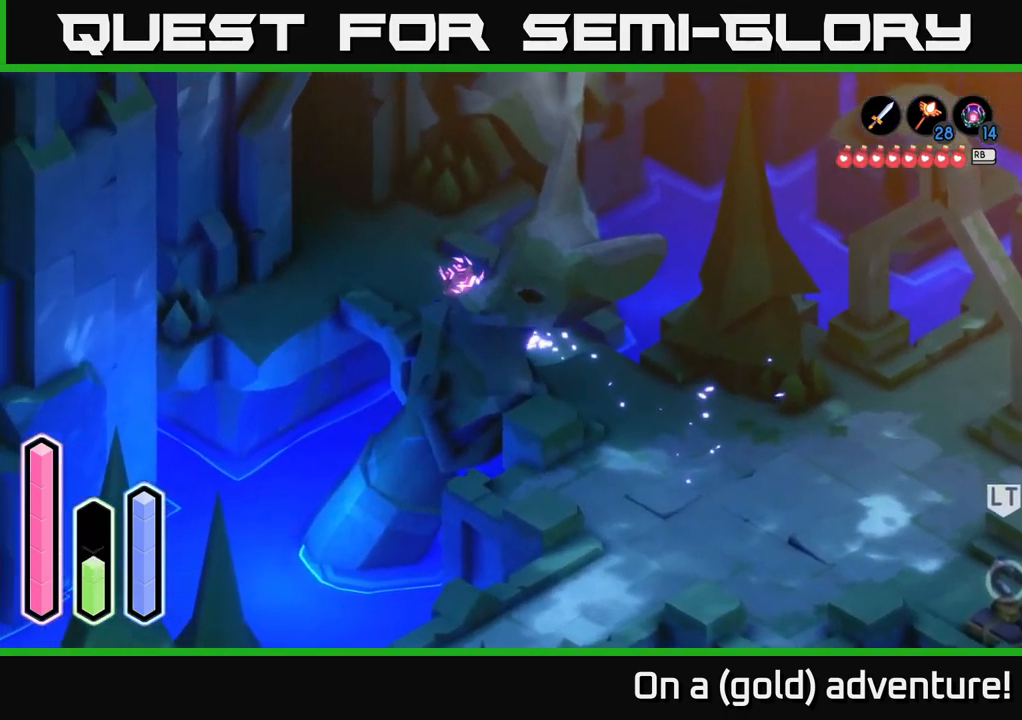
{"buttons": [], "left_stick": "up", "right_stick": "center", "events": [[117, "A", "down"], [283, "A", "up"], [450, "left_stick", "up"]]}
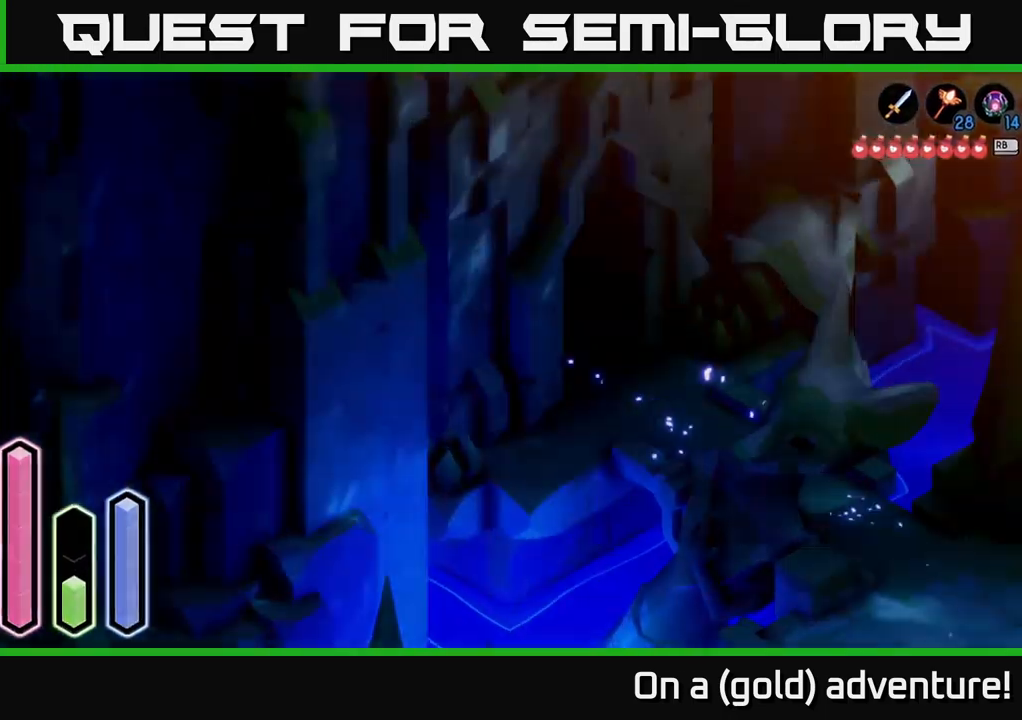
{"buttons": [], "left_stick": "up-left", "right_stick": "center", "events": [[83, "left_stick", "up-left"]]}
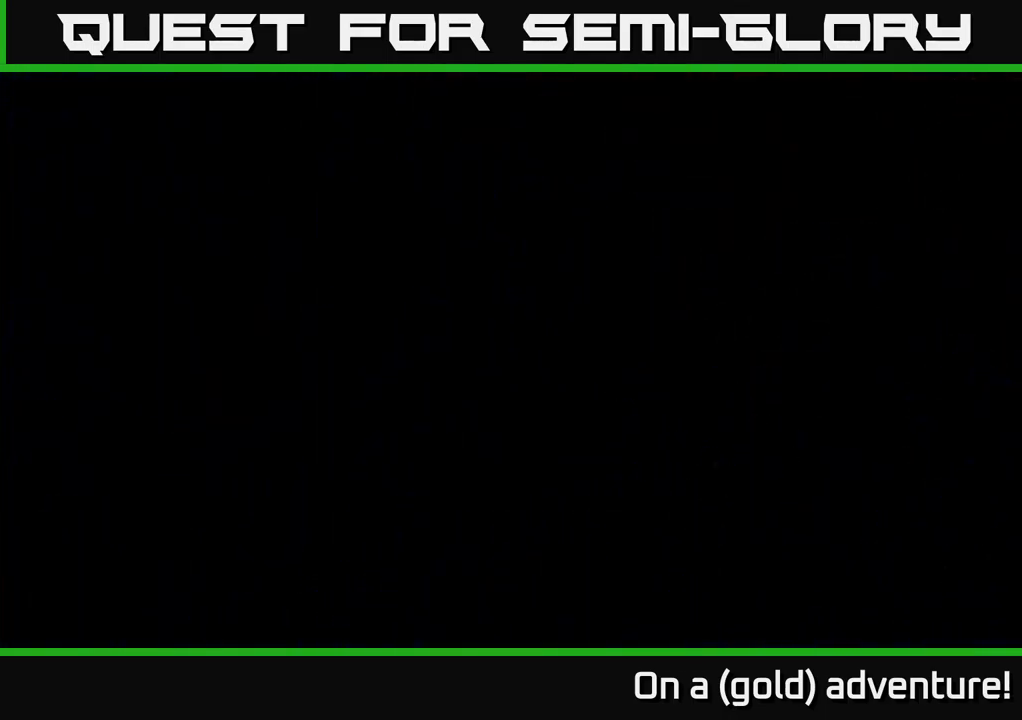
{"buttons": [], "left_stick": "up-left", "right_stick": "center", "events": [[183, "left_stick", "center"], [317, "left_stick", "left"], [500, "left_stick", "up-left"]]}
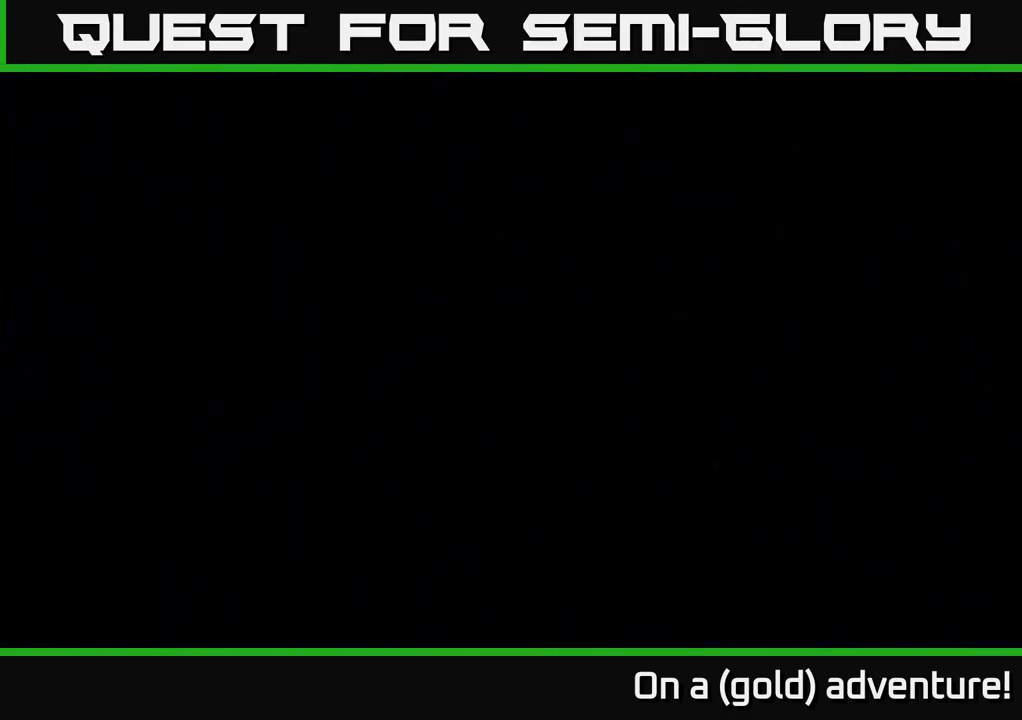
{"buttons": [], "left_stick": "center", "right_stick": "center", "events": [[250, "left_stick", "left"], [400, "left_stick", "center"]]}
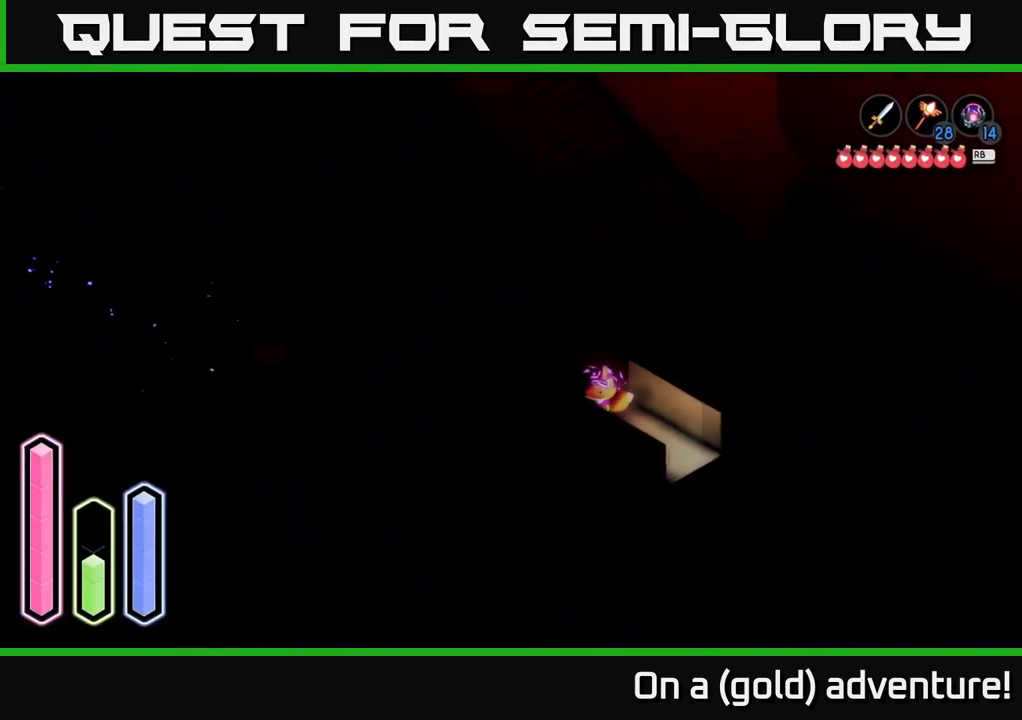
{"buttons": ["A"], "left_stick": "left", "right_stick": "center", "events": [[83, "left_stick", "left"], [267, "left_stick", "up-left"], [417, "left_stick", "left"], [484, "A", "down"]]}
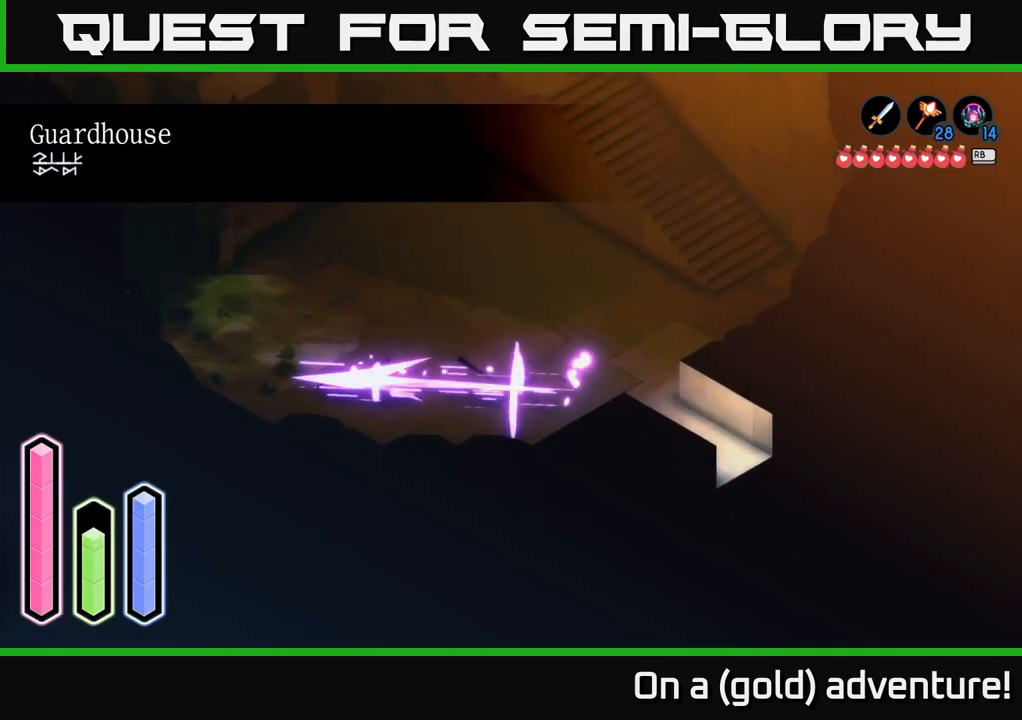
{"buttons": [], "left_stick": "right", "right_stick": "center", "events": [[34, "left_stick", "up-left"], [117, "A", "up"], [200, "left_stick", "up-right"], [350, "A", "down"], [417, "left_stick", "right"], [500, "A", "up"]]}
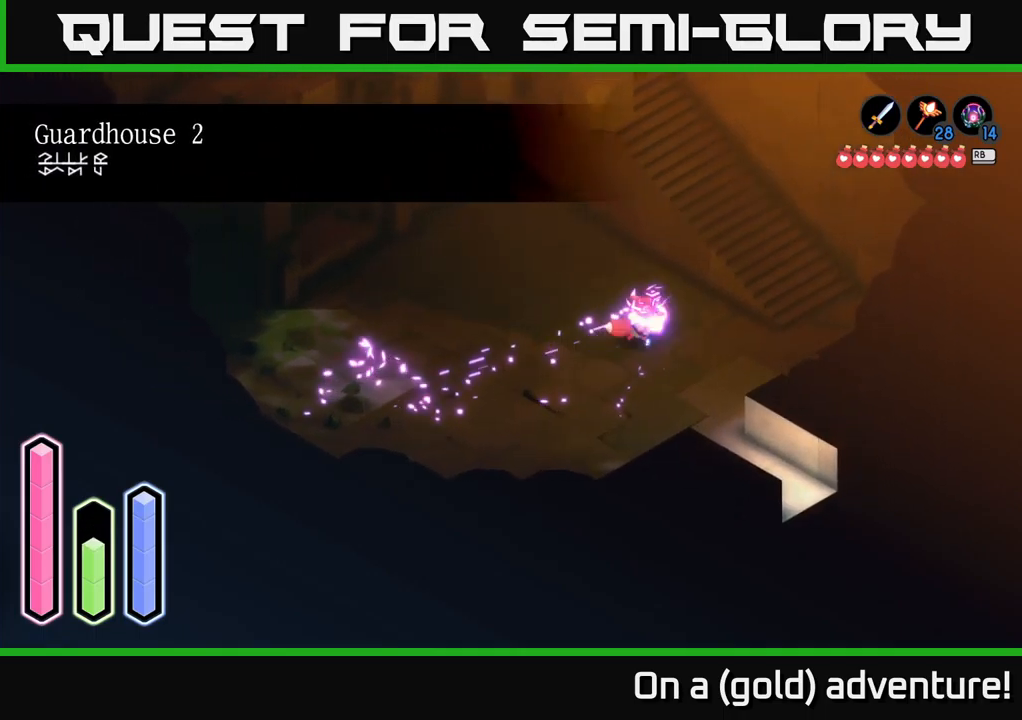
{"buttons": [], "left_stick": "up-left", "right_stick": "center", "events": [[150, "A", "down"], [200, "left_stick", "up-right"], [300, "A", "up"], [300, "left_stick", "up"], [417, "left_stick", "up-left"]]}